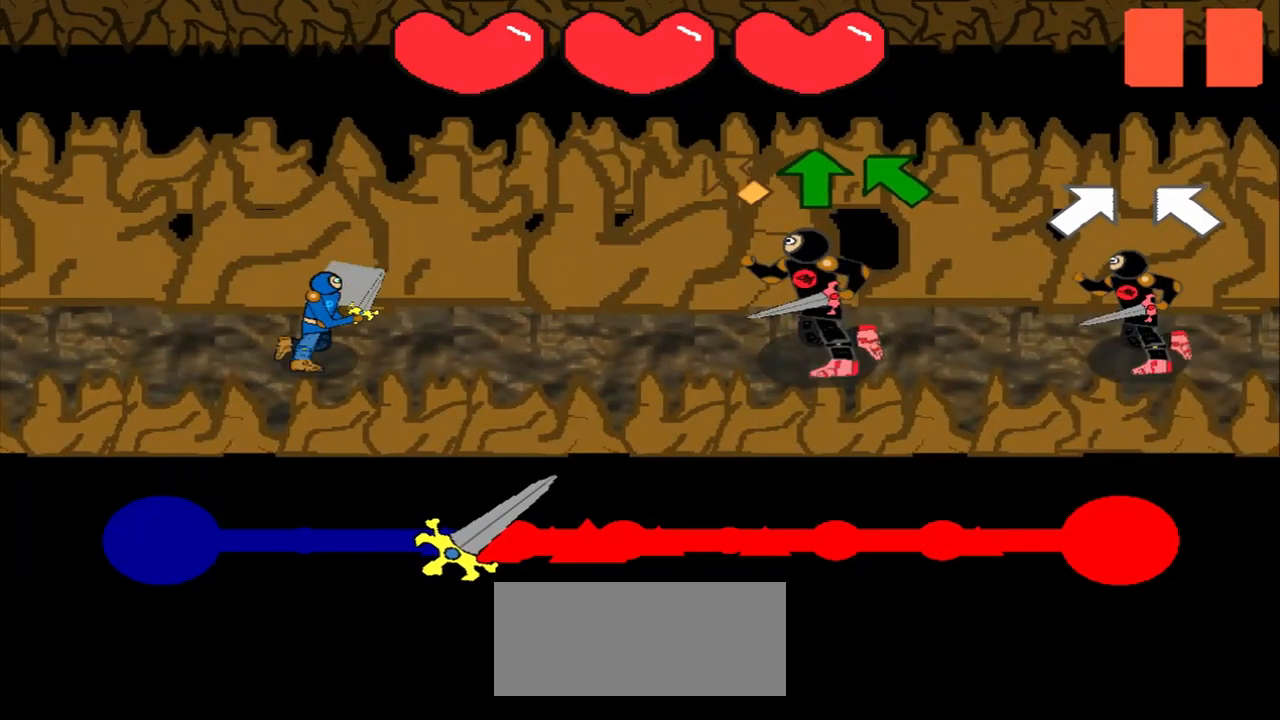
Gameplay with a controller (PlayStation layout); each line is a JSON object with the inputs held at the frame after it. "events" lists button and stick changes between this image and that frame as [ms after this image, input, new state], when the widget could be followed in between. Not read: L2 L3 R2 R3 right_stick.
{"buttons": [], "left_stick": "center", "events": [[167, "left_stick", "center"]]}
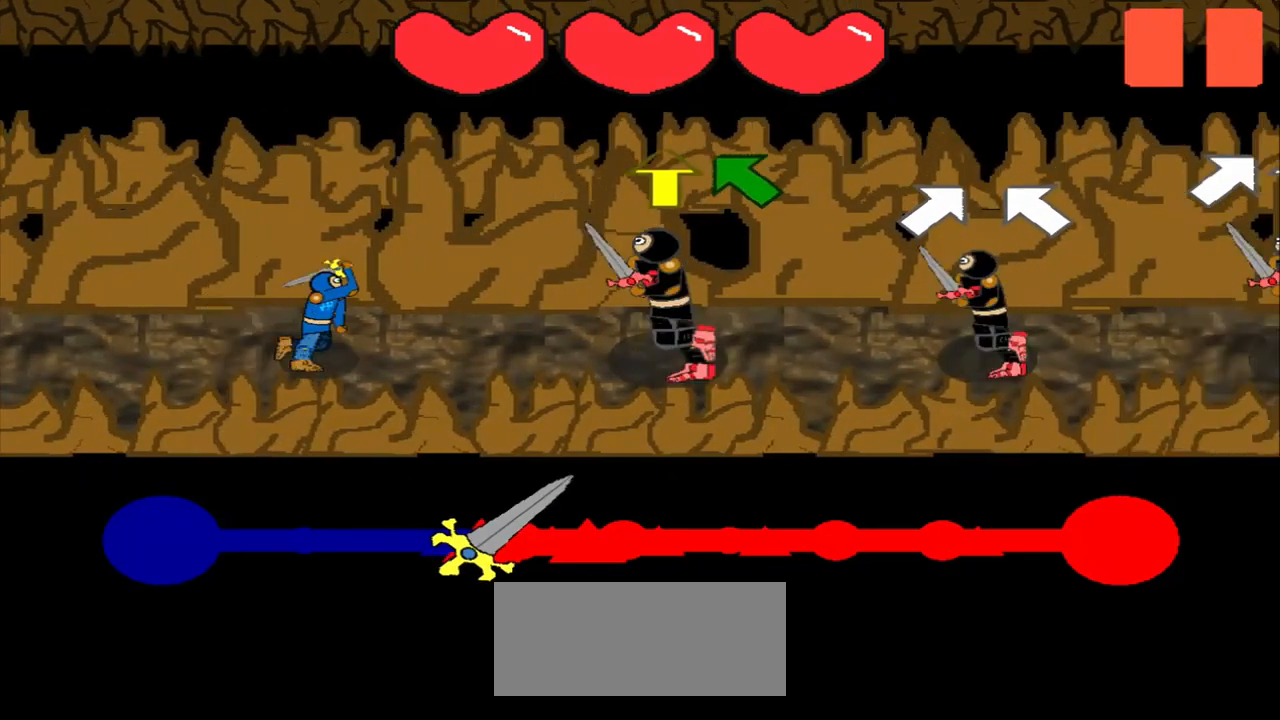
{"buttons": [], "left_stick": "center", "events": [[125, "left_stick", "up"], [417, "left_stick", "center"]]}
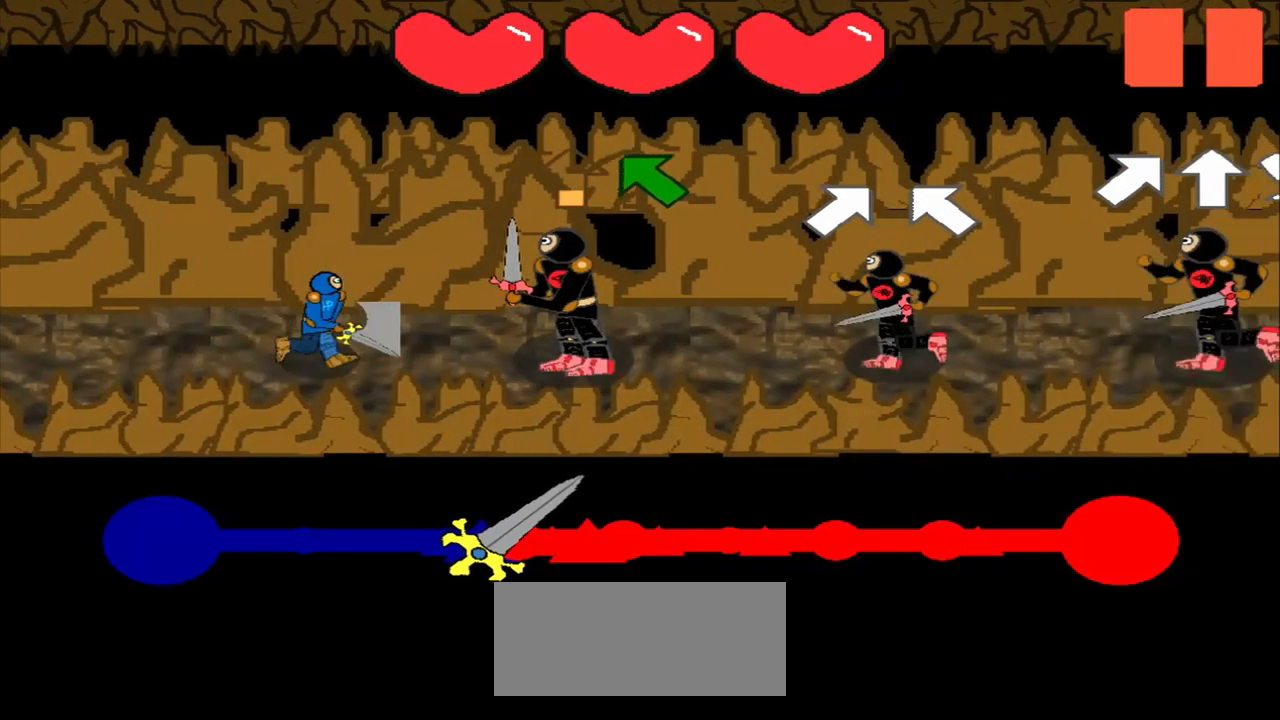
{"buttons": [], "left_stick": "center", "events": [[375, "left_stick", "up-left"], [500, "left_stick", "center"]]}
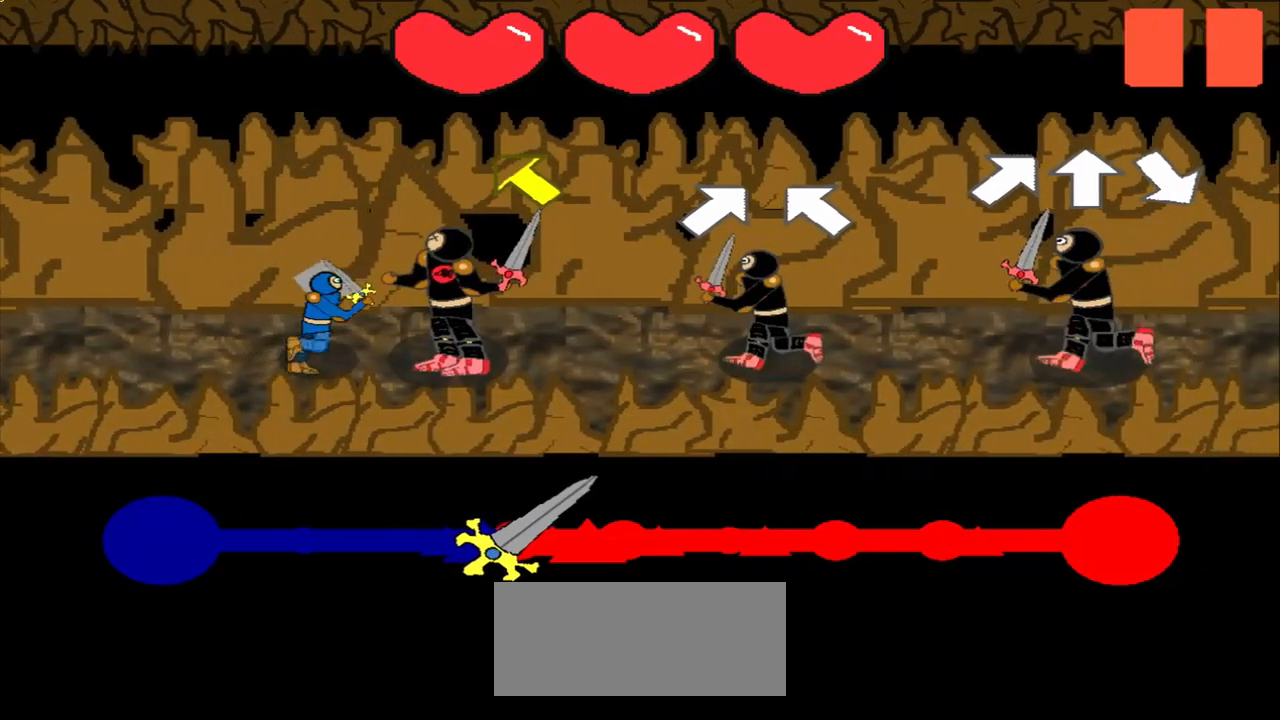
{"buttons": [], "left_stick": "up-left", "events": [[417, "left_stick", "up-left"]]}
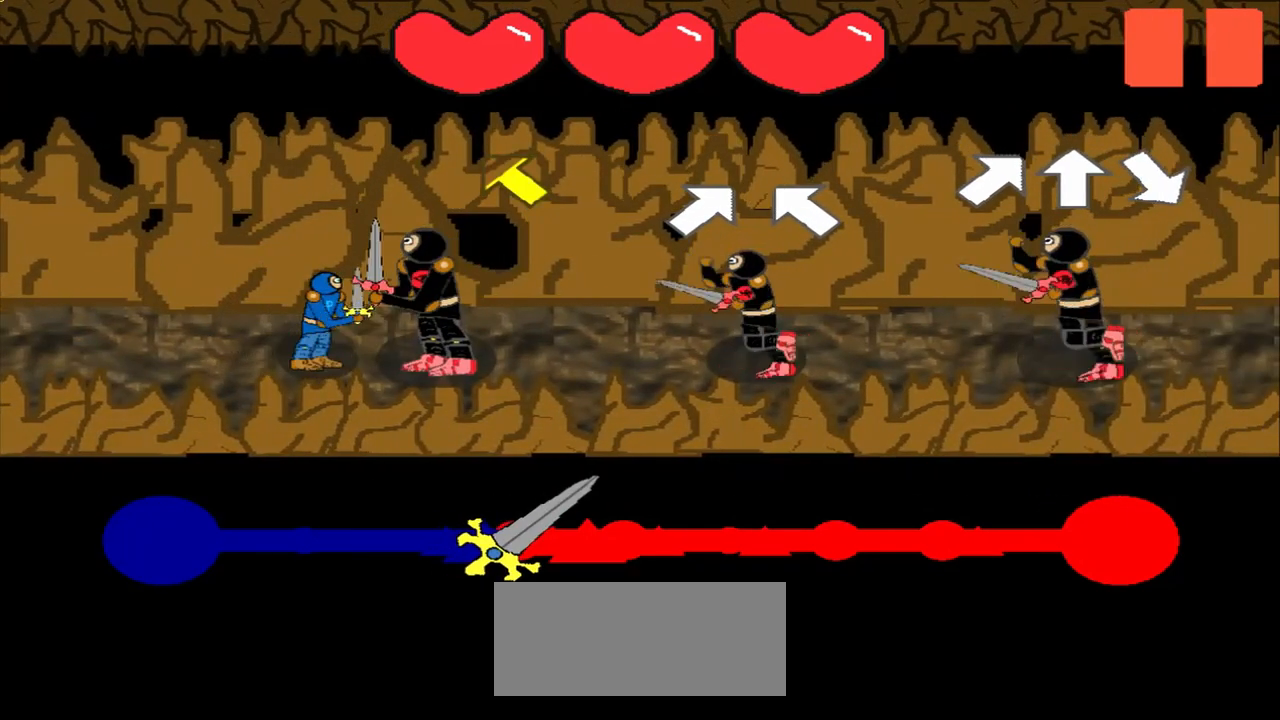
{"buttons": [], "left_stick": "center", "events": [[42, "left_stick", "center"], [167, "left_stick", "up-left"], [417, "left_stick", "center"]]}
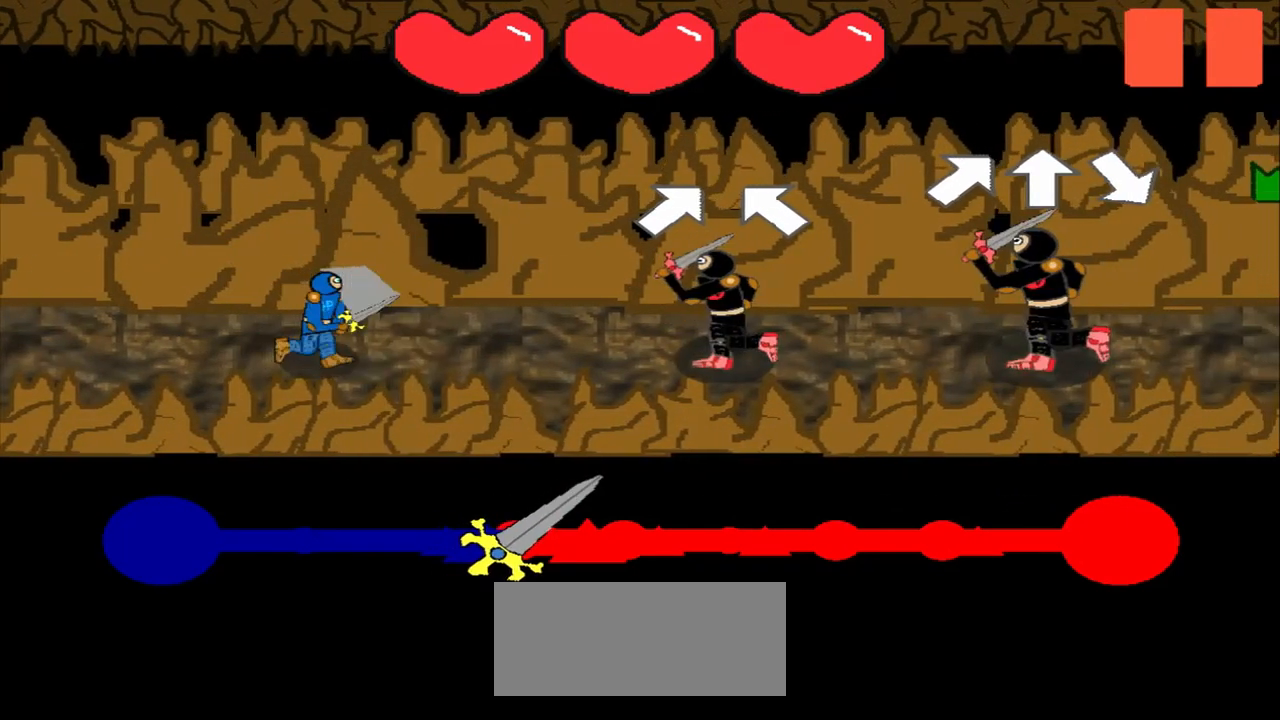
{"buttons": [], "left_stick": "up-left", "events": [[500, "left_stick", "up-left"]]}
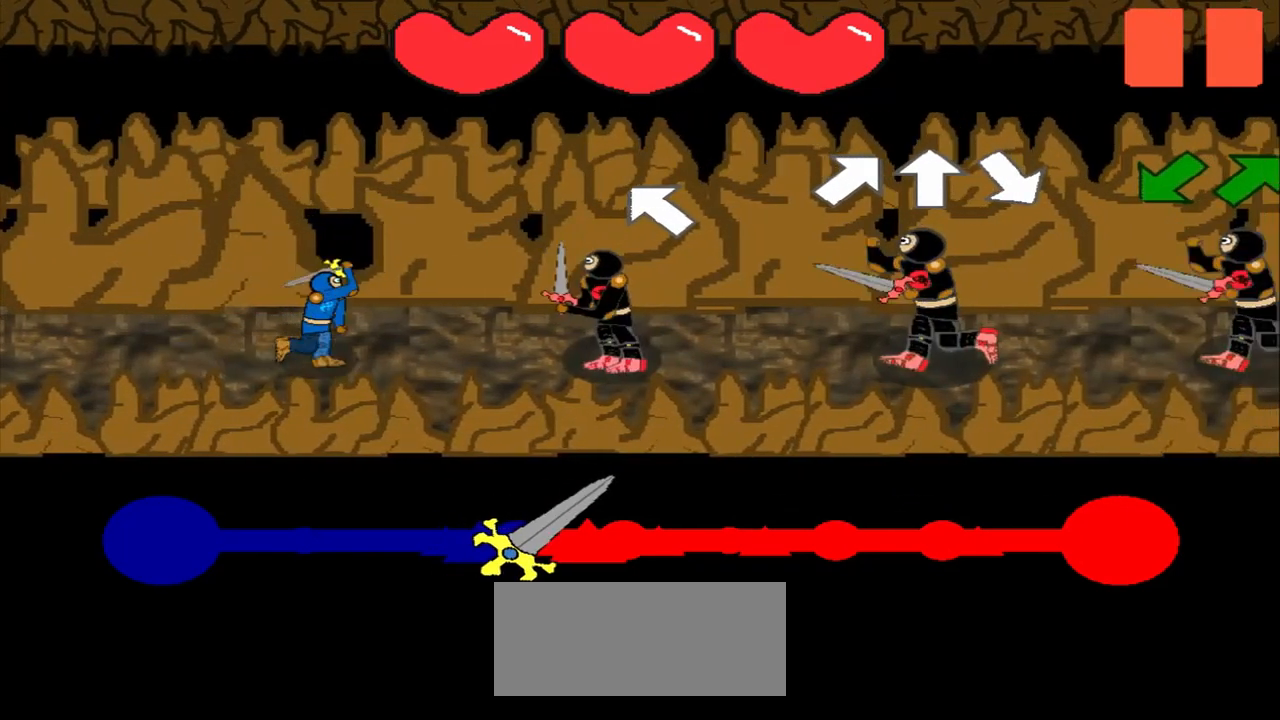
{"buttons": [], "left_stick": "up-right", "events": [[167, "left_stick", "center"], [458, "left_stick", "up-right"]]}
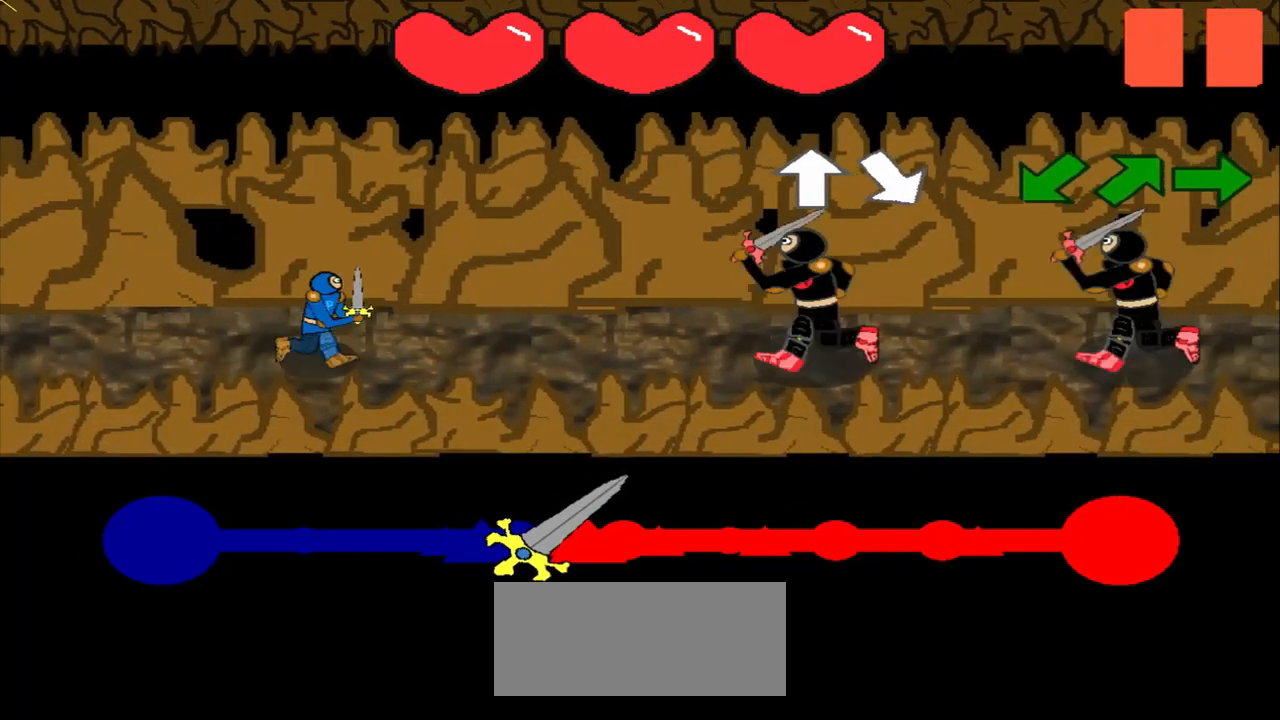
{"buttons": [], "left_stick": "center", "events": [[83, "left_stick", "center"]]}
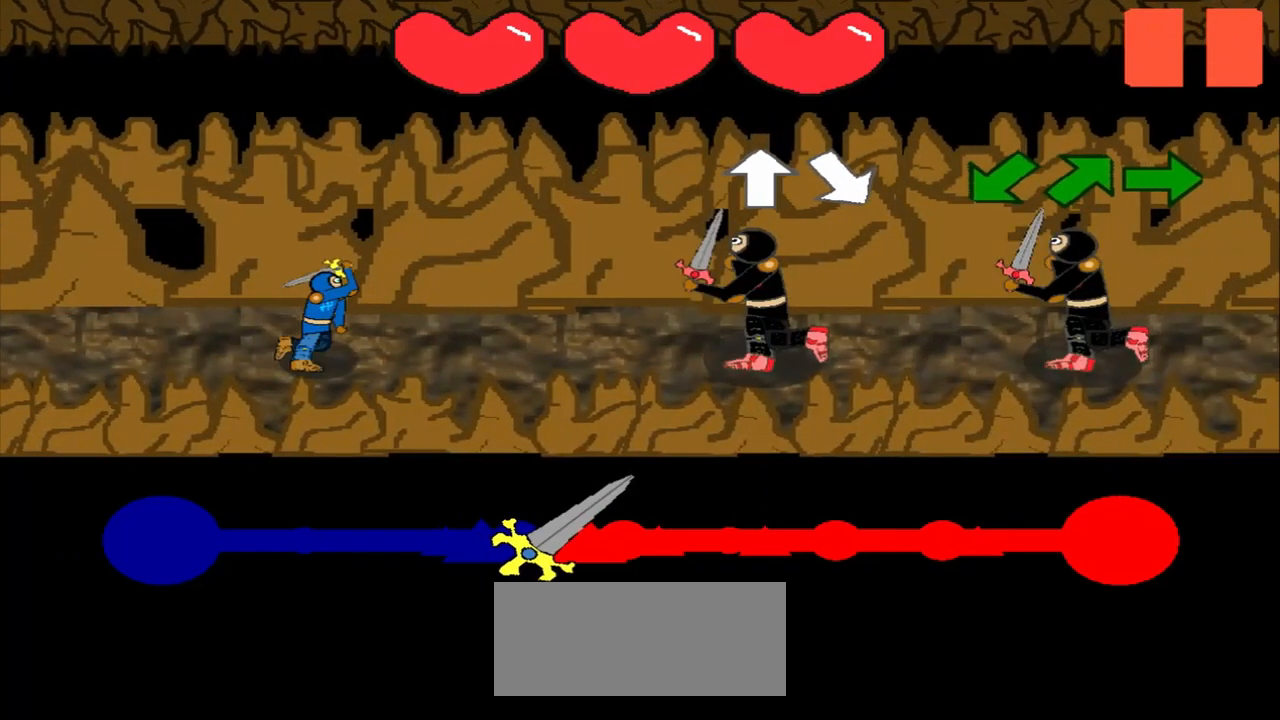
{"buttons": [], "left_stick": "center", "events": []}
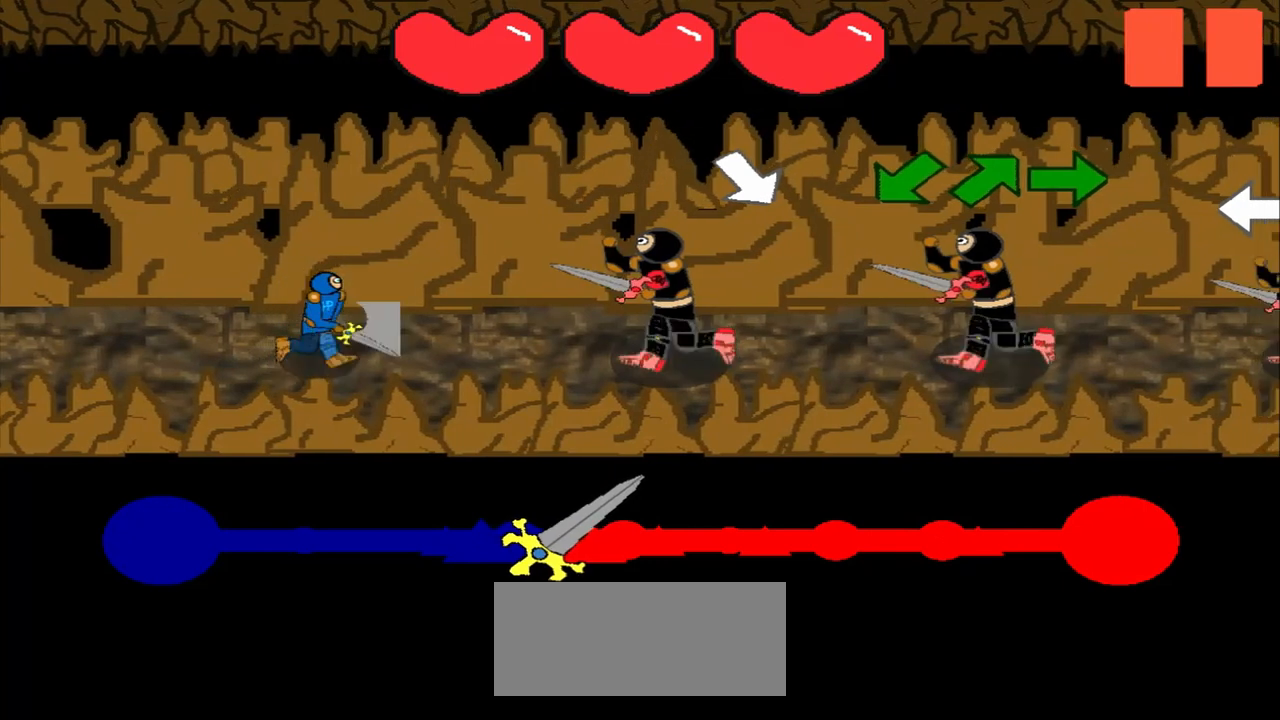
{"buttons": [], "left_stick": "down-left", "events": [[167, "left_stick", "down-left"]]}
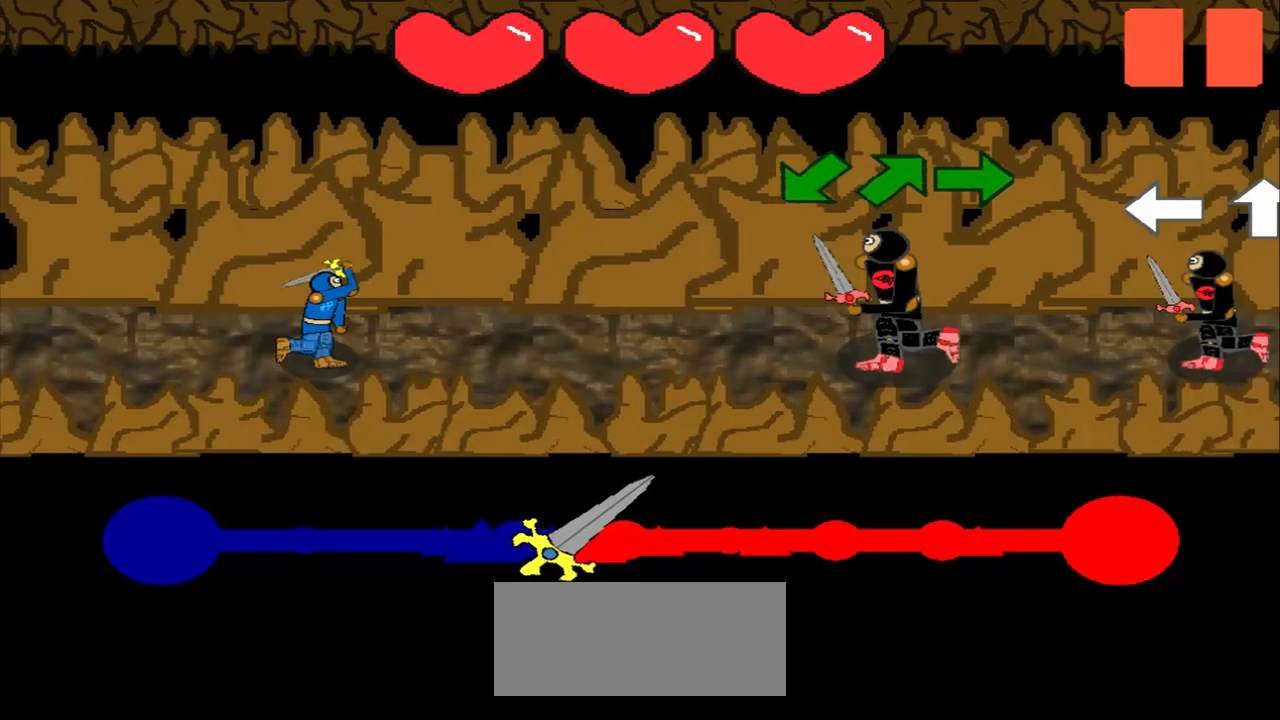
{"buttons": [], "left_stick": "down-left", "events": [[167, "left_stick", "center"], [375, "left_stick", "down-left"]]}
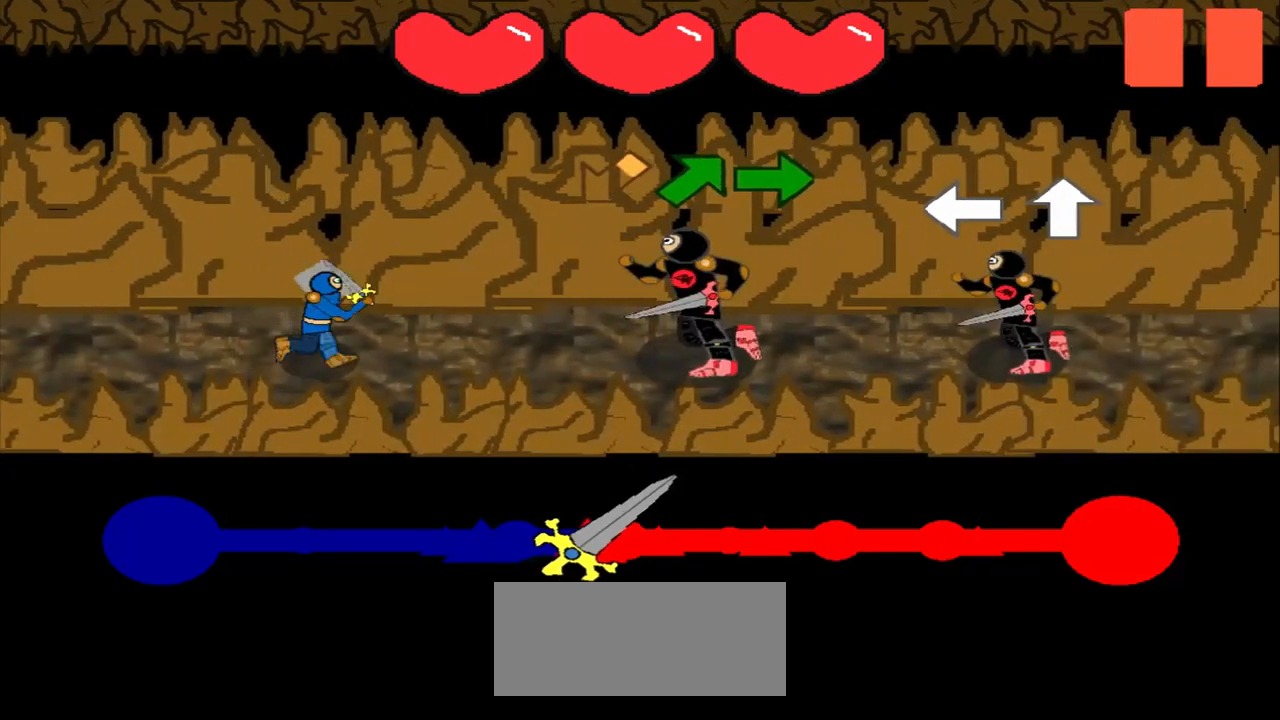
{"buttons": [], "left_stick": "center", "events": [[125, "left_stick", "center"]]}
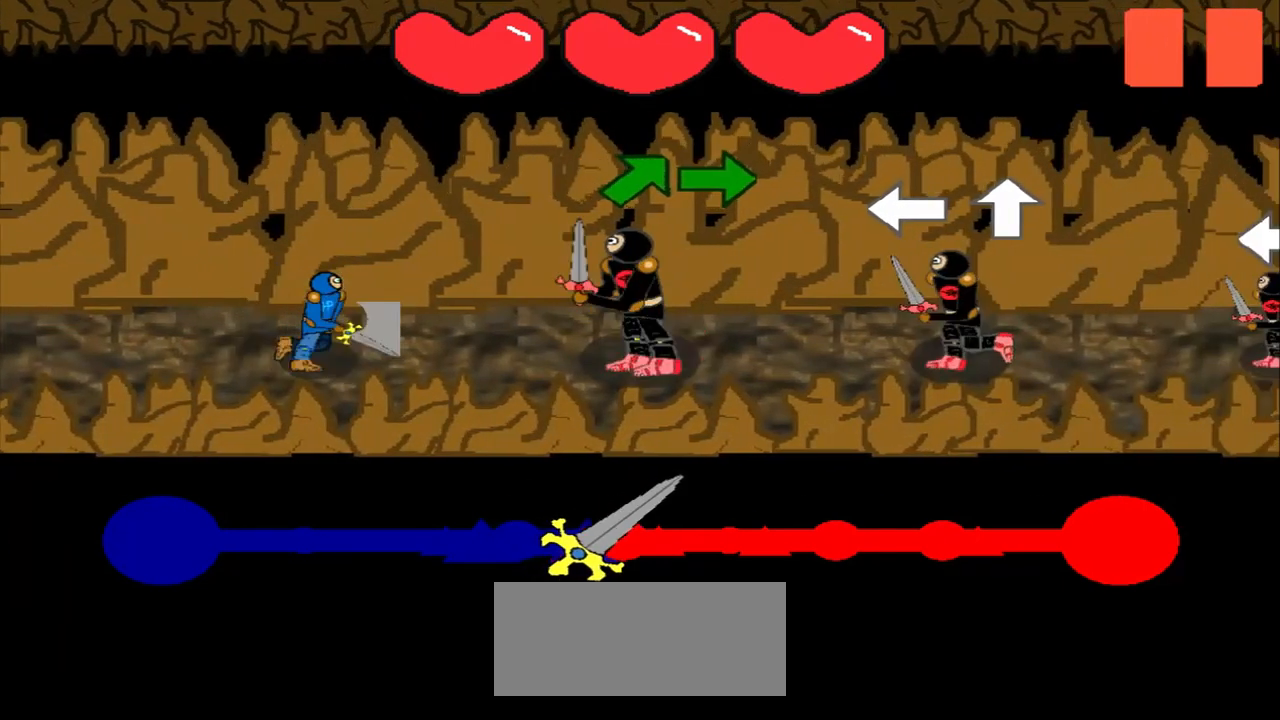
{"buttons": [], "left_stick": "up-right", "events": [[167, "left_stick", "up-right"], [333, "left_stick", "center"], [500, "left_stick", "up-right"]]}
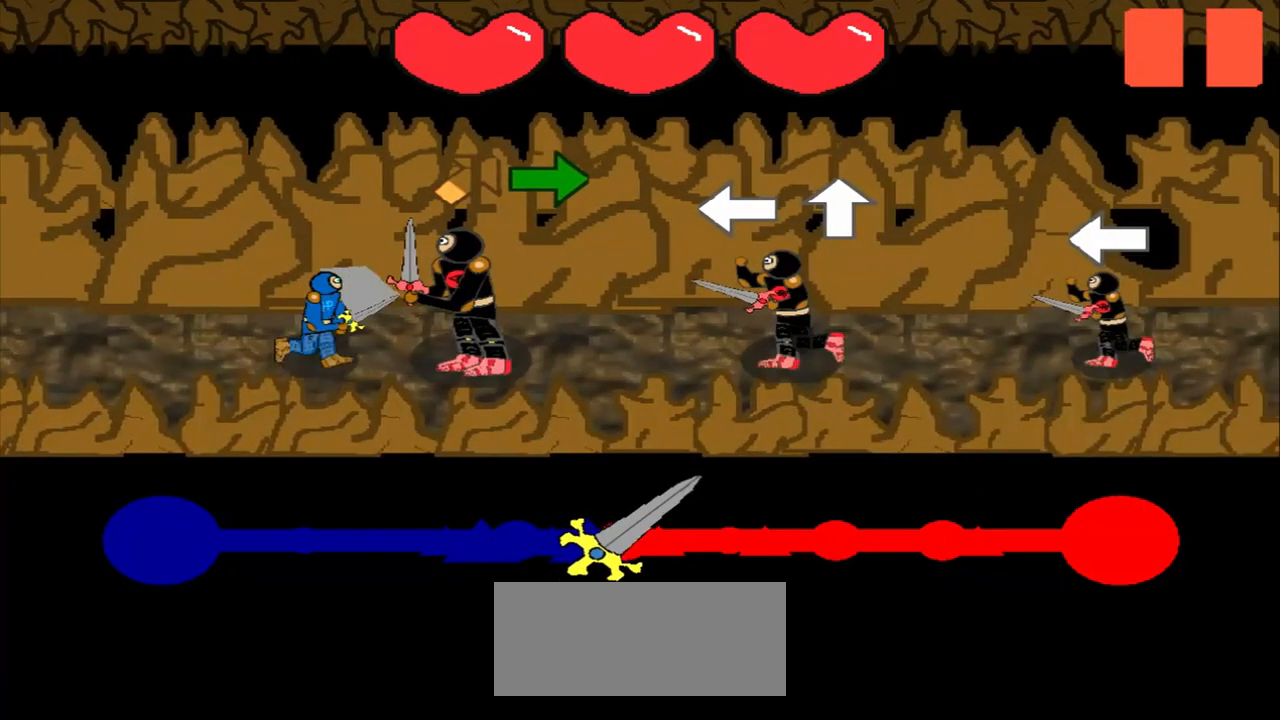
{"buttons": [], "left_stick": "center", "events": [[208, "left_stick", "center"]]}
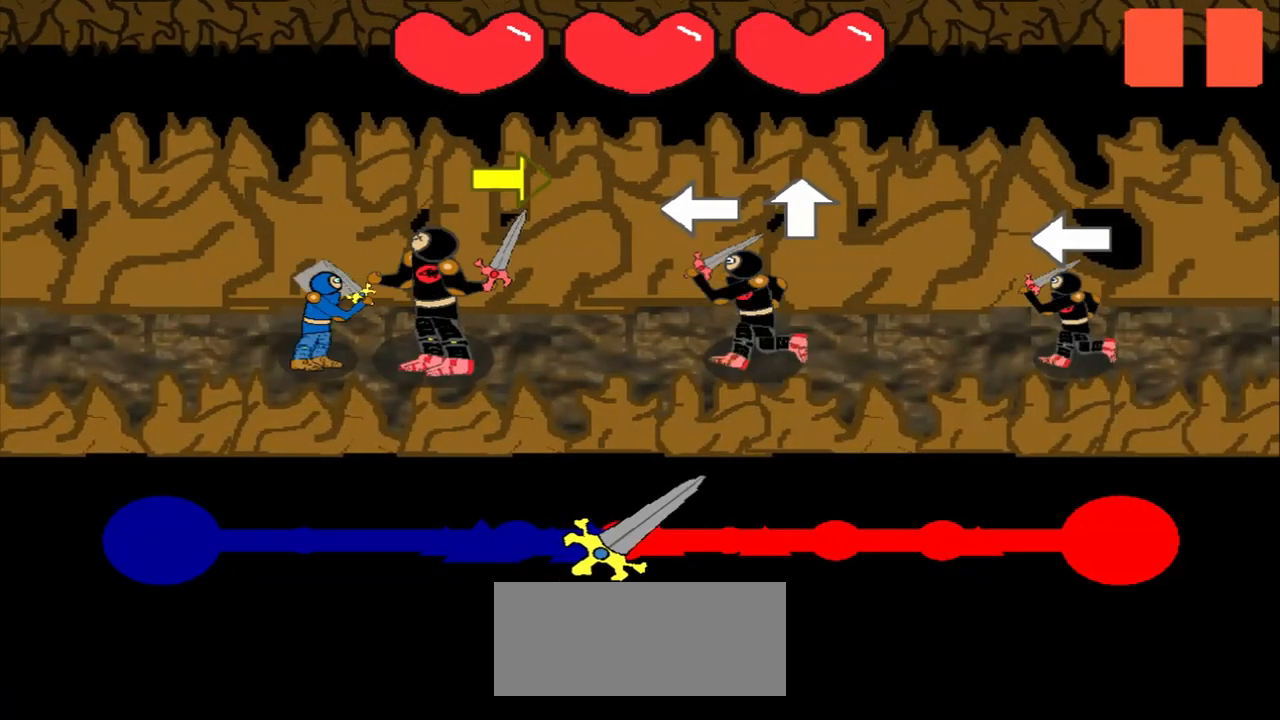
{"buttons": [], "left_stick": "center", "events": [[250, "left_stick", "right"], [417, "left_stick", "center"]]}
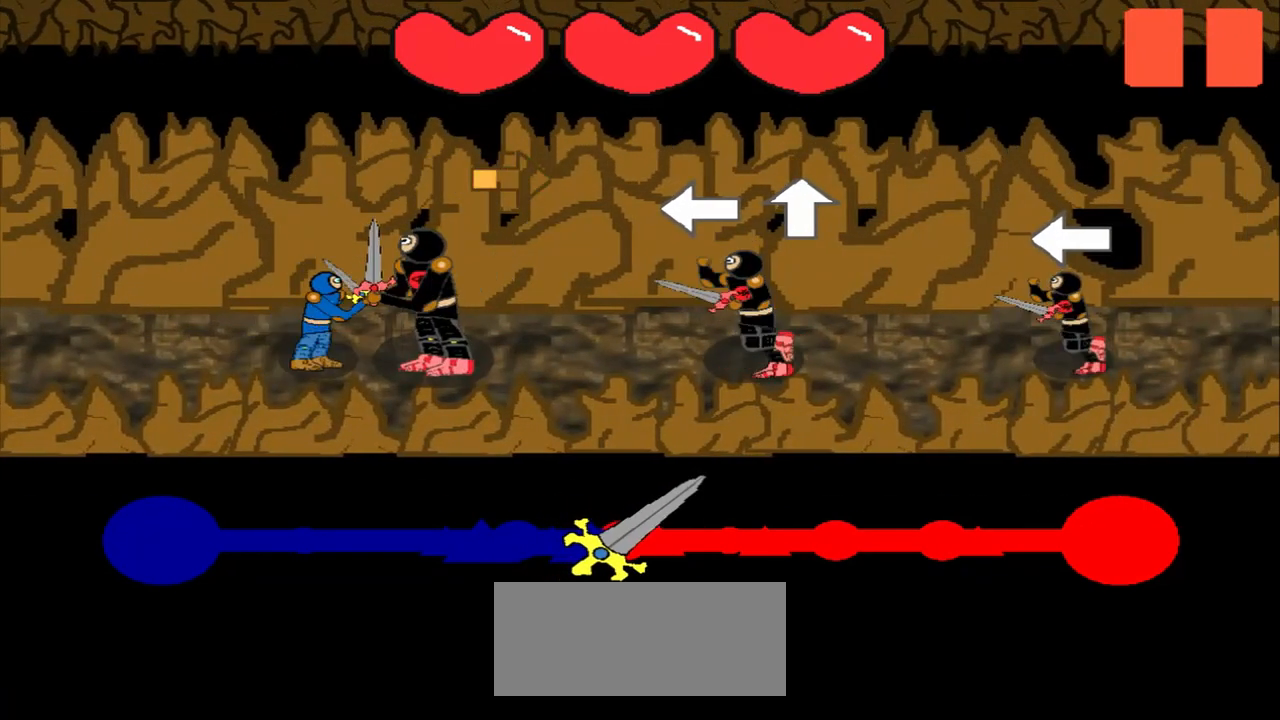
{"buttons": [], "left_stick": "right", "events": [[125, "left_stick", "right"]]}
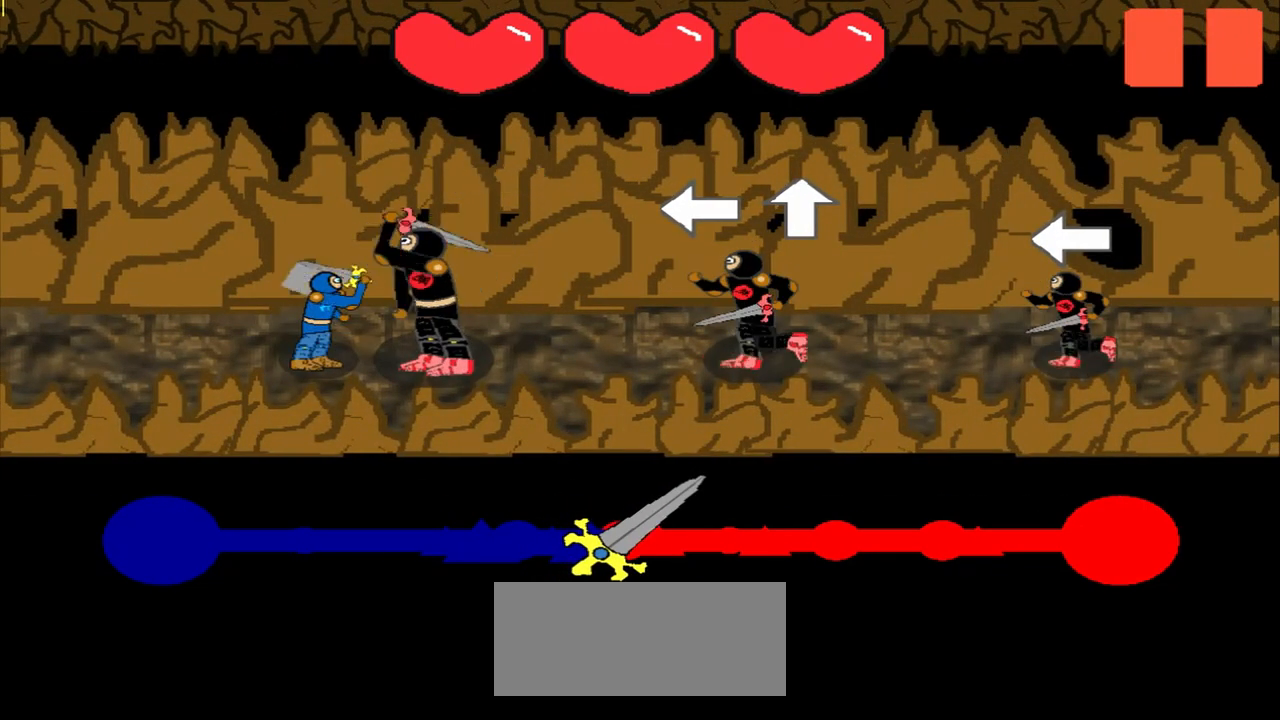
{"buttons": [], "left_stick": "up", "events": [[42, "left_stick", "center"], [458, "left_stick", "up"]]}
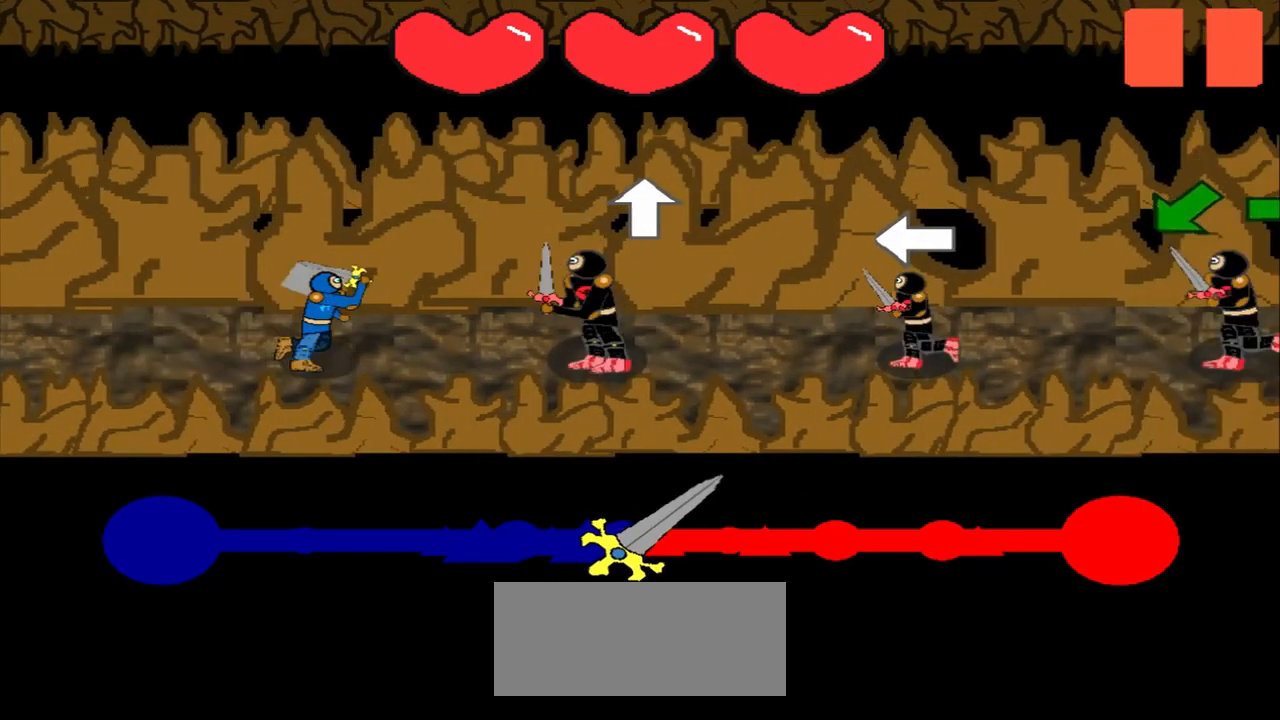
{"buttons": [], "left_stick": "center", "events": [[167, "left_stick", "center"]]}
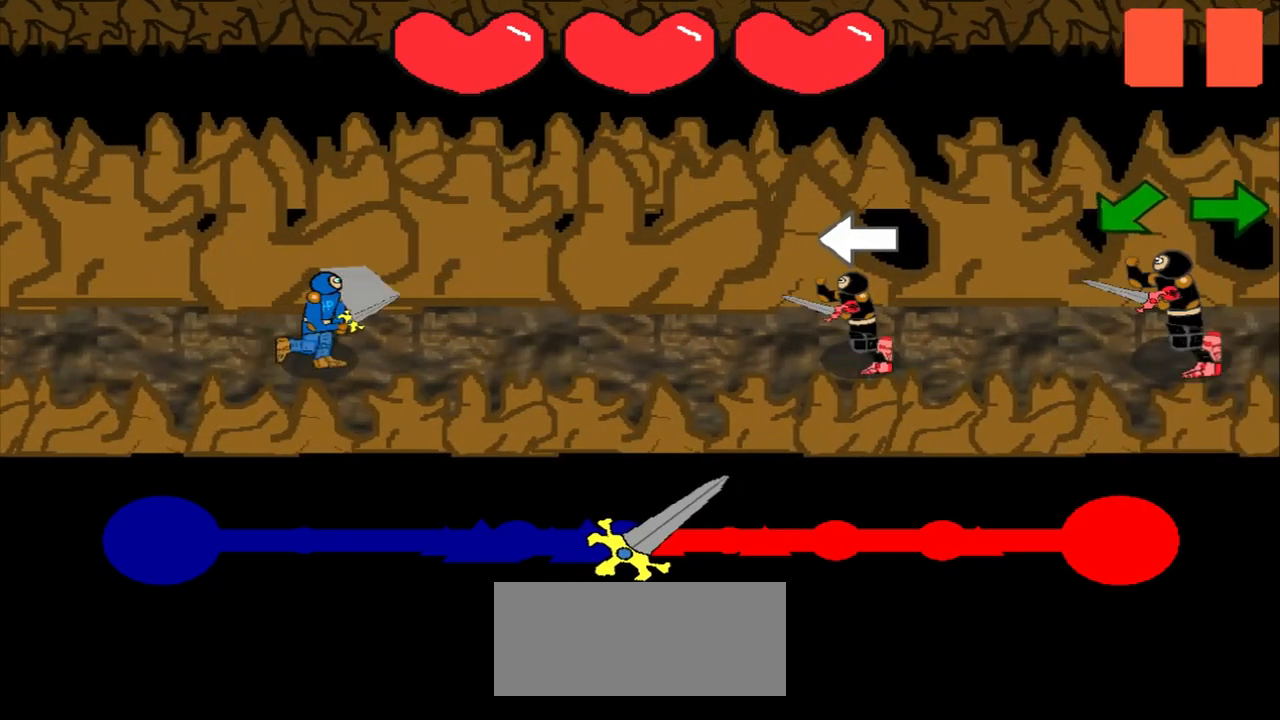
{"buttons": [], "left_stick": "down-left", "events": [[500, "left_stick", "down-left"]]}
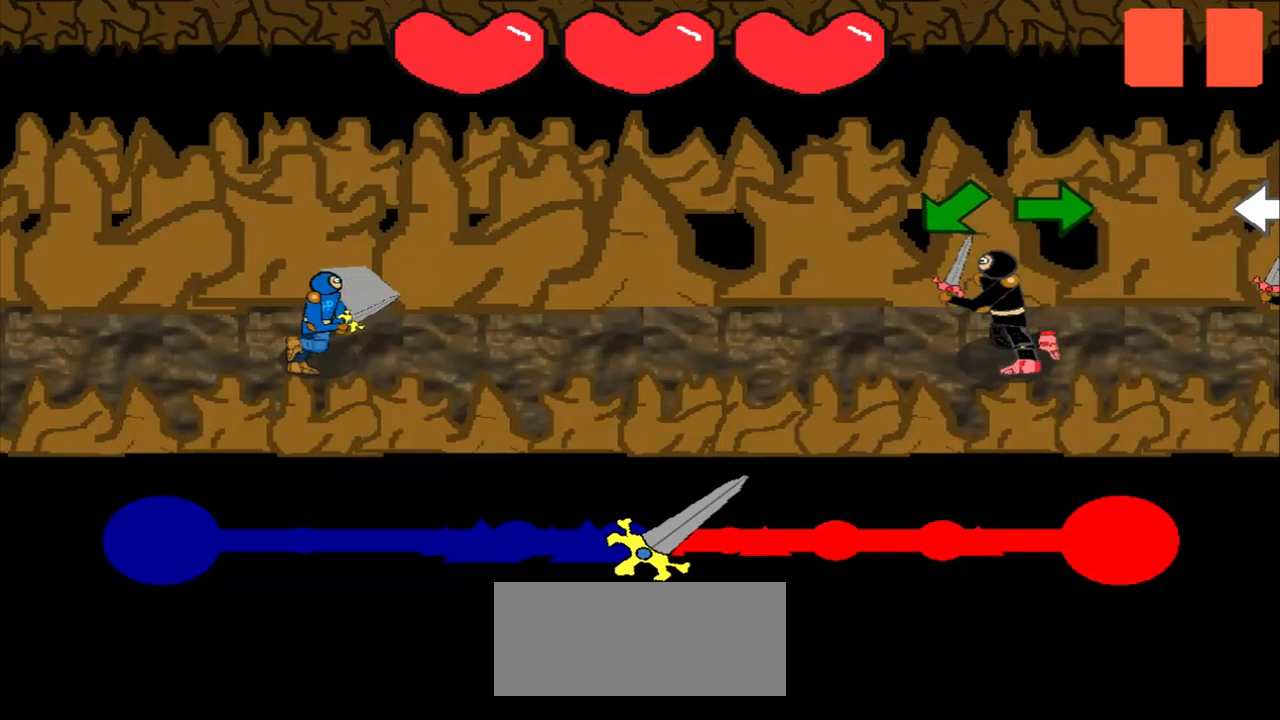
{"buttons": [], "left_stick": "center", "events": [[417, "left_stick", "center"]]}
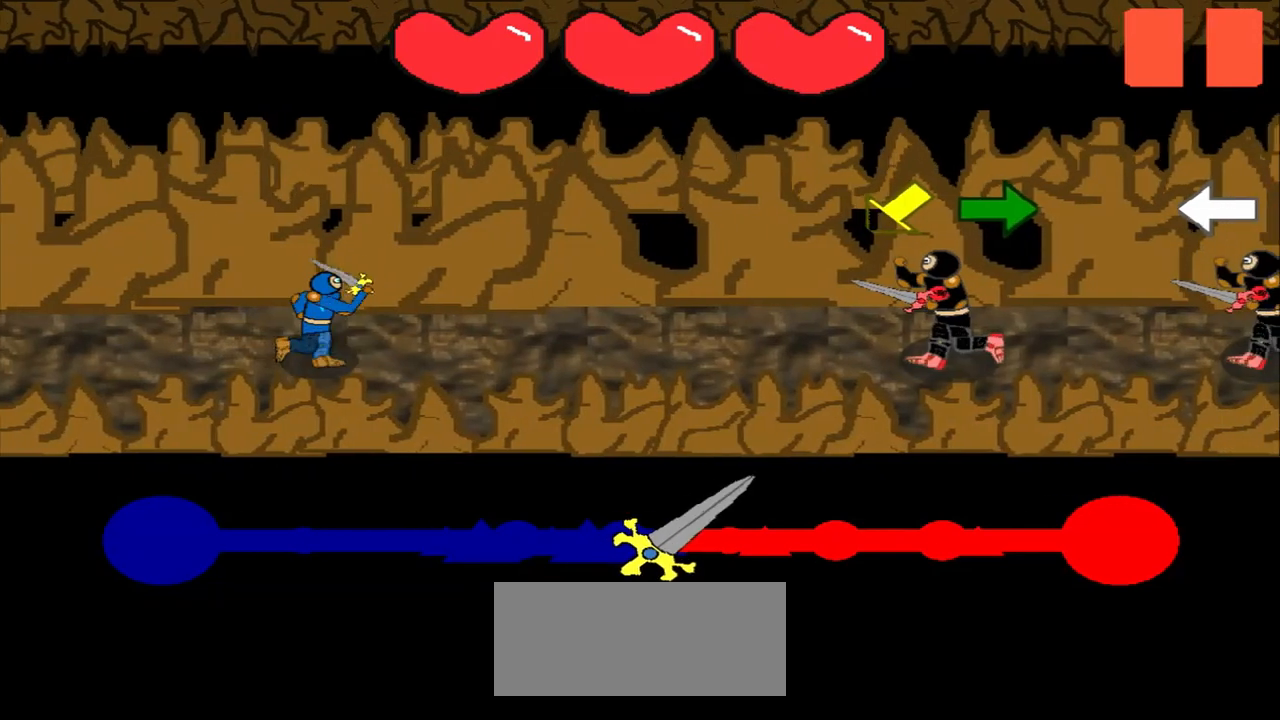
{"buttons": [], "left_stick": "down-left", "events": [[83, "left_stick", "down-left"]]}
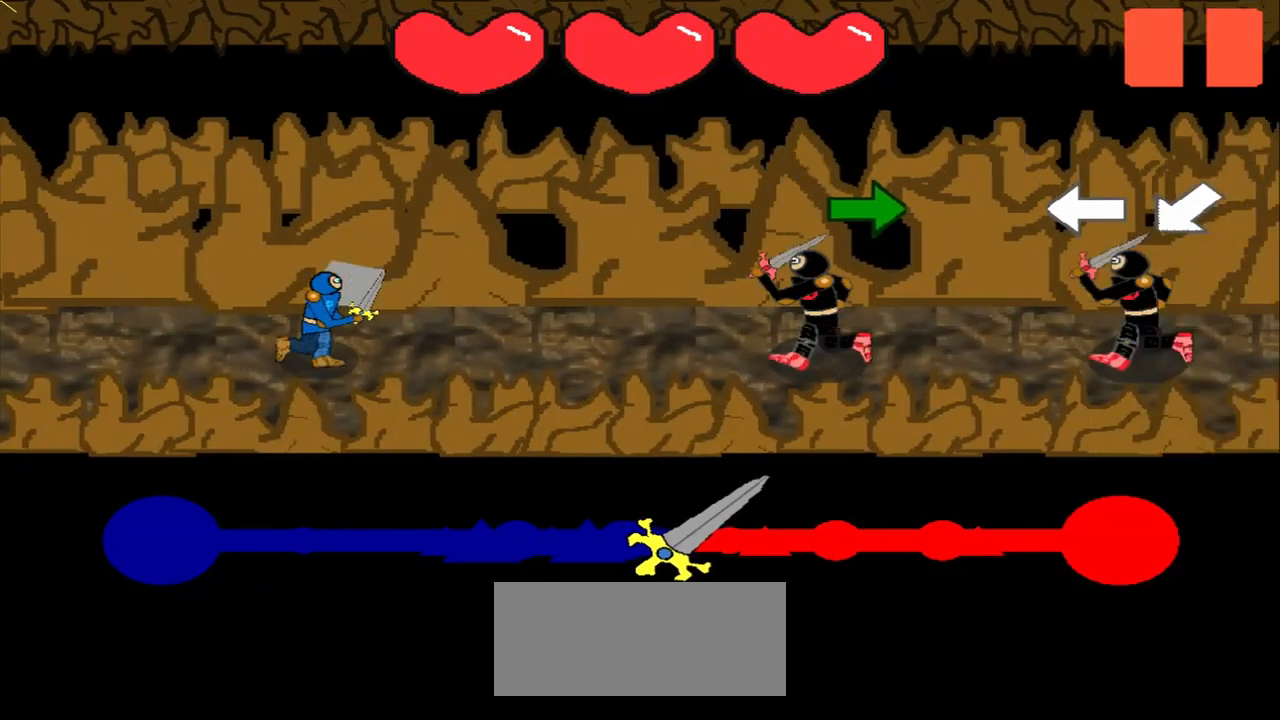
{"buttons": [], "left_stick": "right", "events": [[83, "left_stick", "center"], [208, "left_stick", "right"]]}
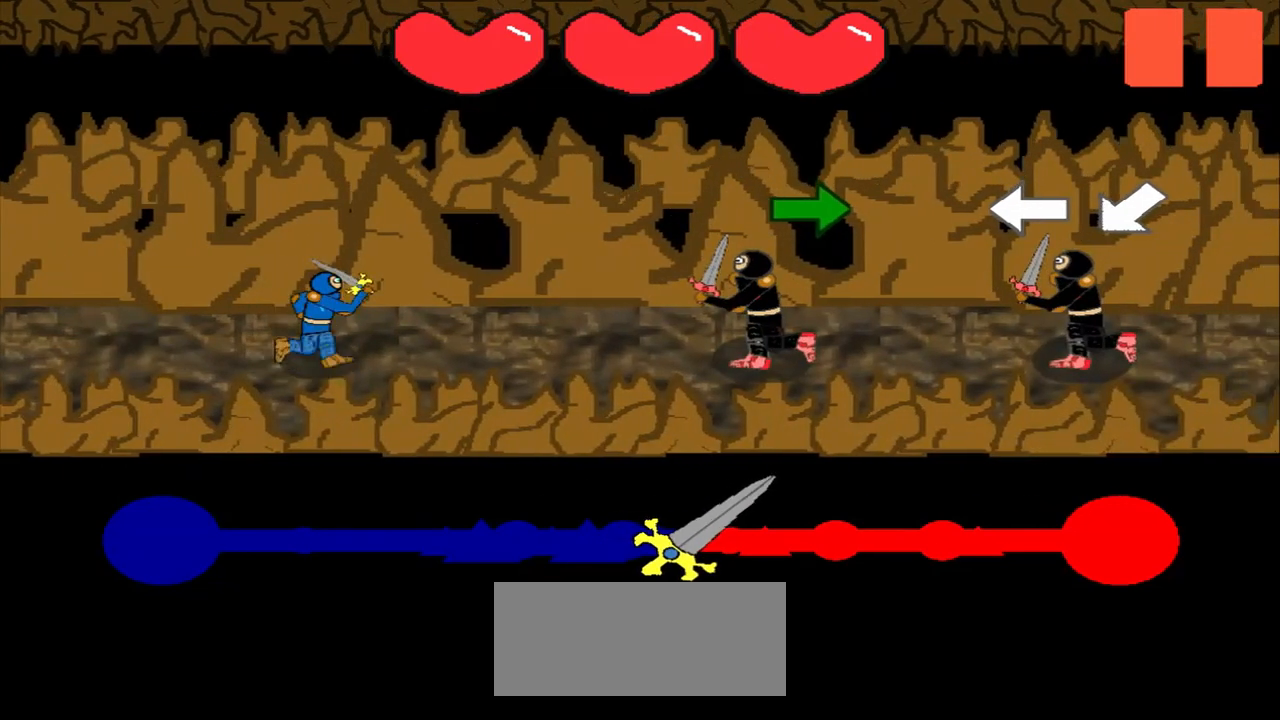
{"buttons": [], "left_stick": "right", "events": [[292, "left_stick", "center"], [417, "left_stick", "right"]]}
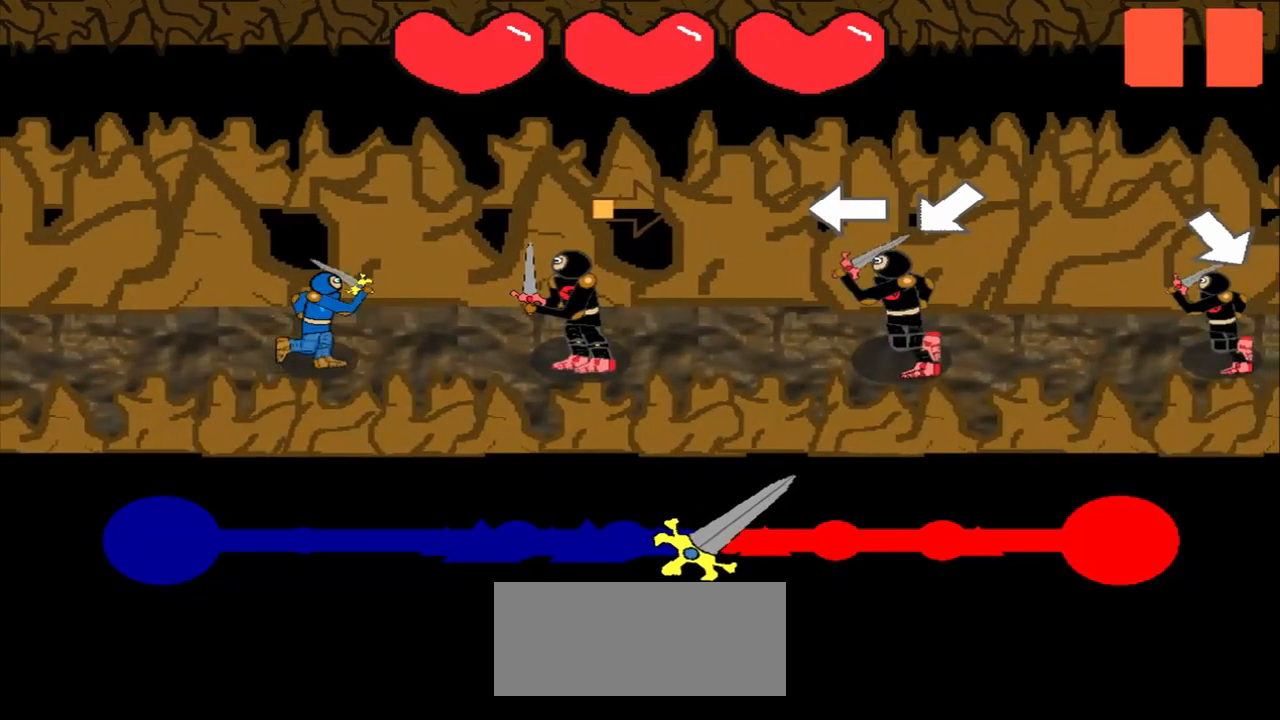
{"buttons": [], "left_stick": "center", "events": [[292, "left_stick", "center"]]}